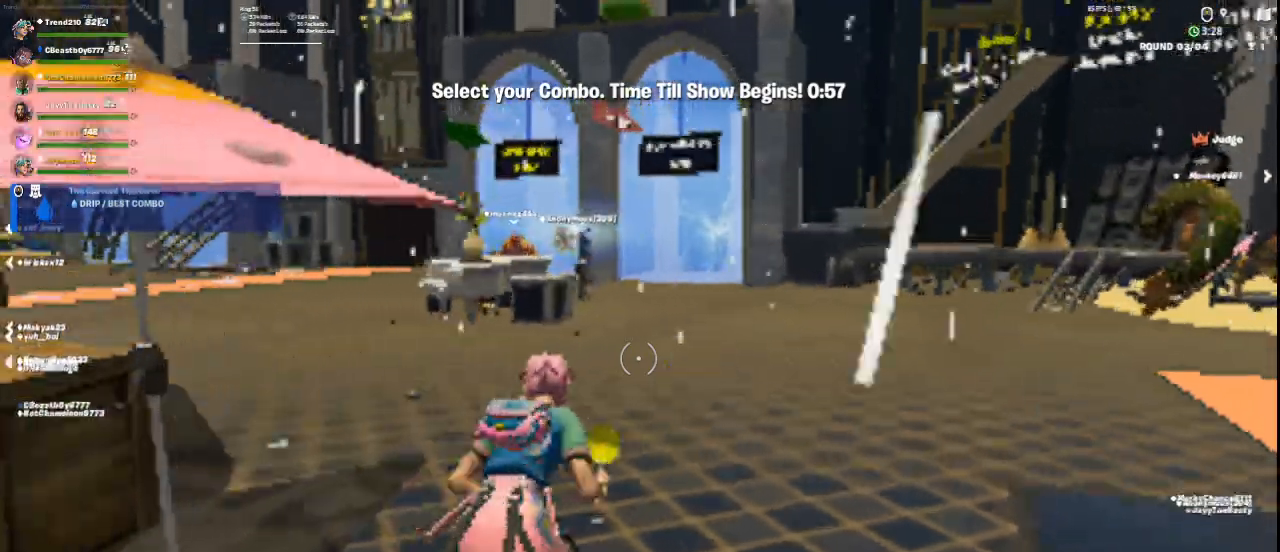
Gameplay with keyboard and mouse; each line is a JSON object with the keys and mouse buttons held at the frame after it. "events" lists presses ("down") and releases ("up") of "1", "2", "3", "4", "5", "a", "alt", "c", "ctrl", "d", "e", "f", "q", "r", "s", "shift", "space", "tab", "v", "w", "x", "z", "mouse_left", "mouse_middle", "mouse_right", "mouse_wheel_up" and "mouse_wheel_down" between this image and that frame as [ms after this image, input, new state], when the widget could be followed in between. "mouse_left", "mouse_middle", "mouse_right", "mouse_wheel_up", "mouse_wheel_down" = the "left", "middle", "right", "wheel_up", "wheel_down" buttons of the "mouse" list. No other keys are recorded. Not read: mouse_move.
{"keys": ["c", "w"], "mouse": [], "events": []}
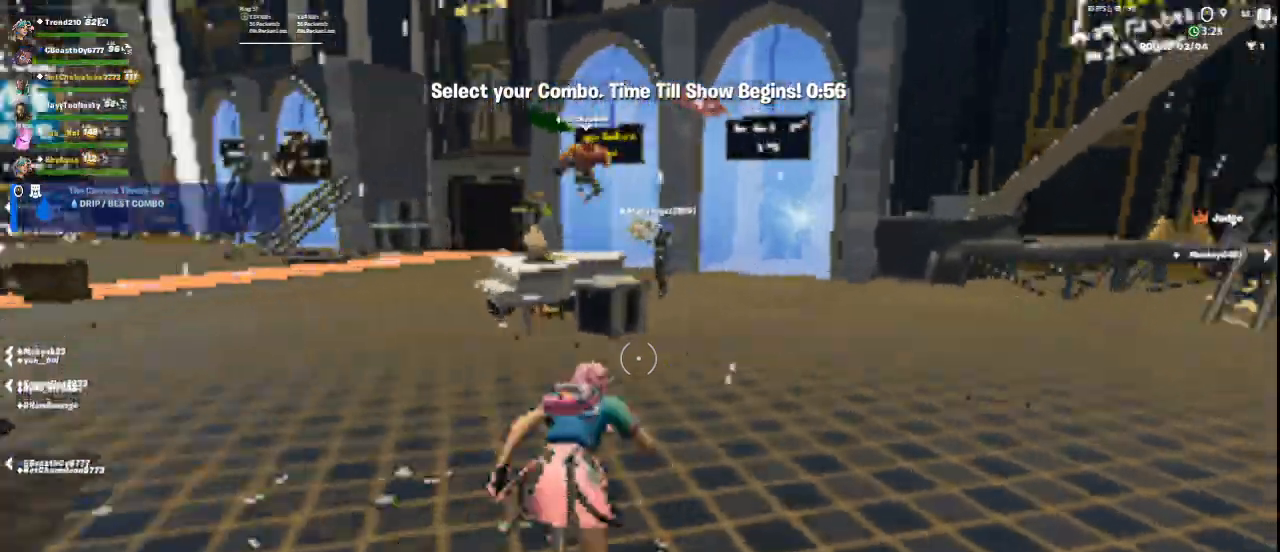
{"keys": [], "mouse": [], "events": [[375, "c", "up"], [375, "space", "down"], [417, "w", "up"], [458, "space", "up"]]}
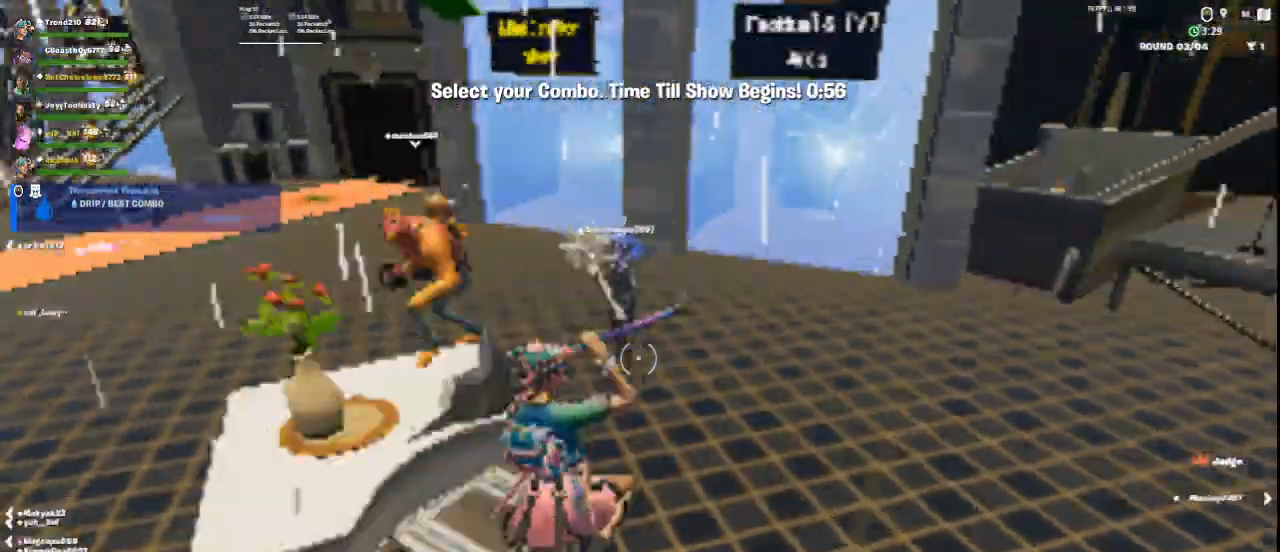
{"keys": ["a"], "mouse": [], "events": [[42, "s", "down"], [417, "a", "down"], [501, "s", "up"]]}
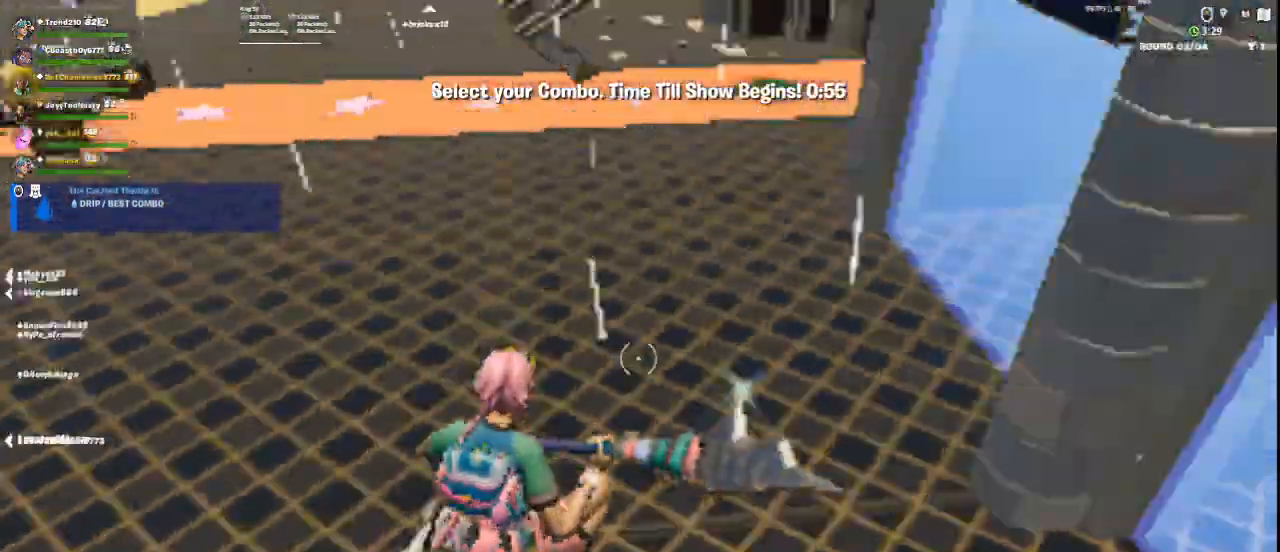
{"keys": ["a", "w"], "mouse": [], "events": [[166, "w", "down"]]}
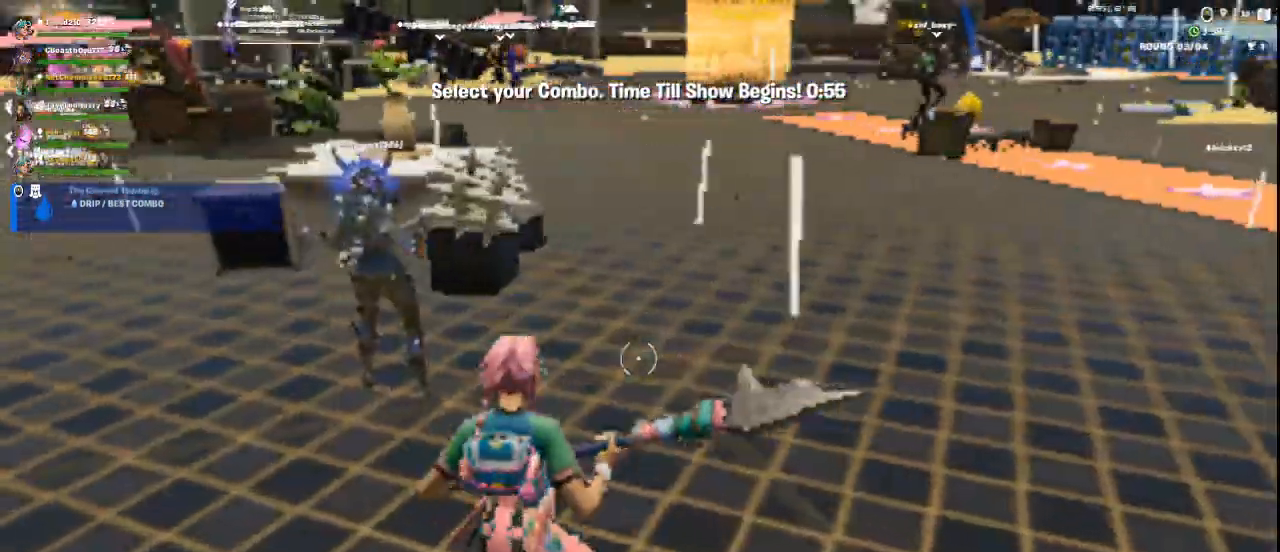
{"keys": ["w"], "mouse": [], "events": [[125, "a", "up"], [292, "a", "down"], [375, "a", "up"]]}
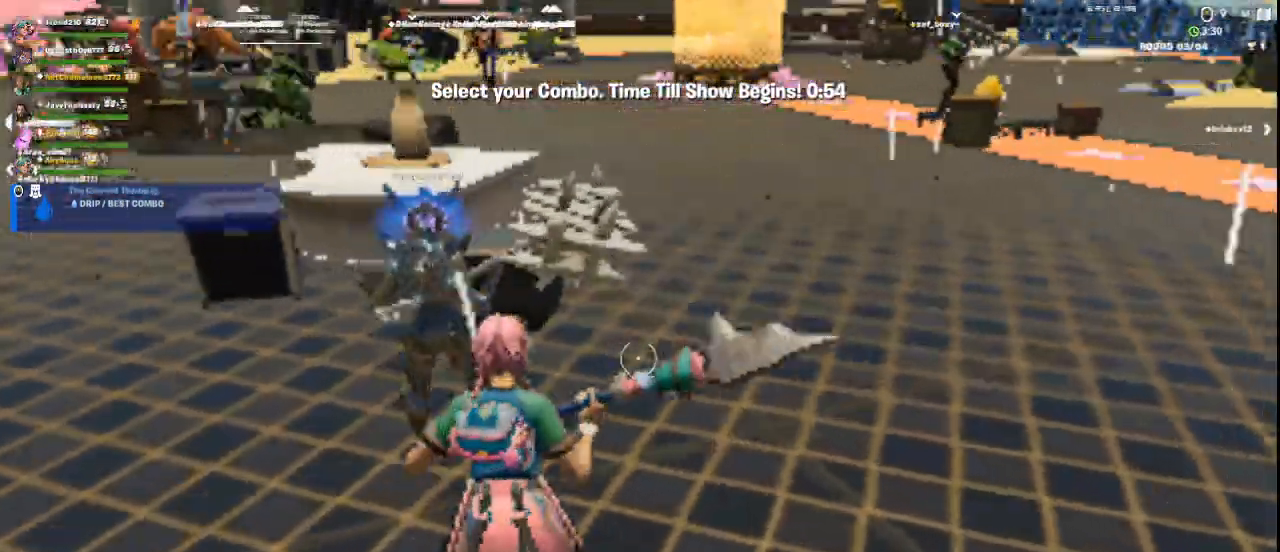
{"keys": [], "mouse": [], "events": [[250, "w", "up"], [333, "a", "down"], [375, "a", "up"]]}
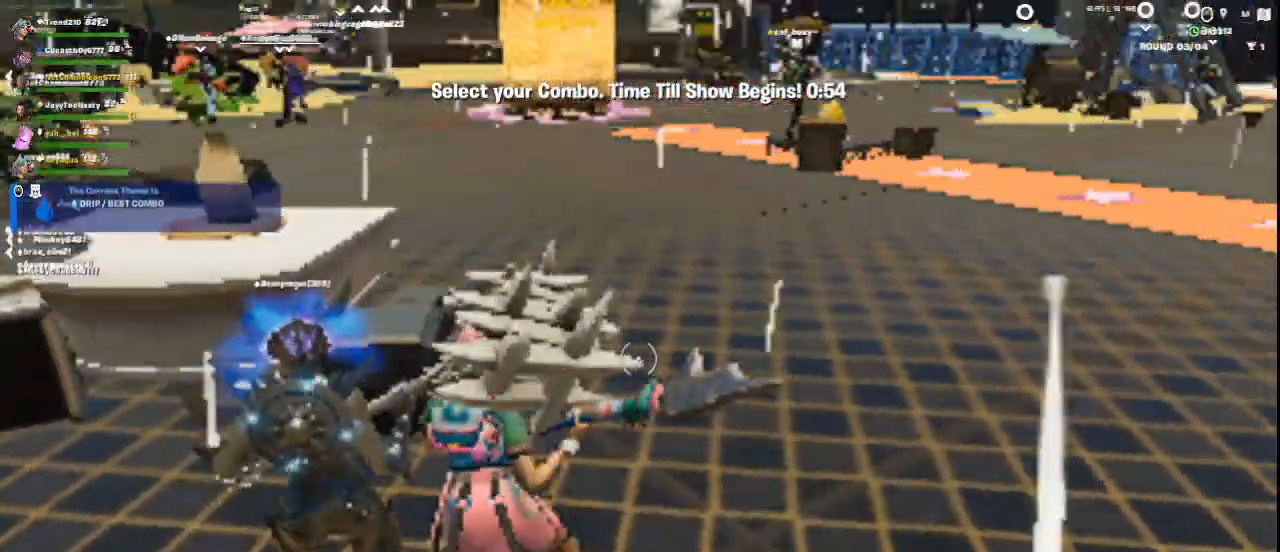
{"keys": ["w"], "mouse": [], "events": [[42, "d", "down"], [334, "d", "up"], [501, "w", "down"]]}
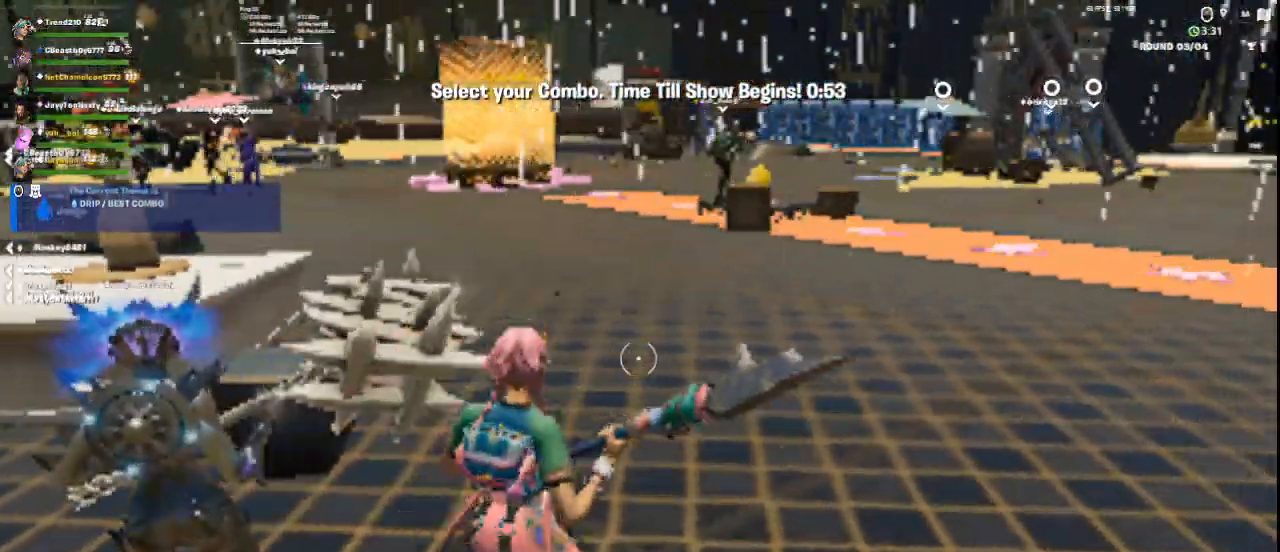
{"keys": ["a"], "mouse": [], "events": [[292, "a", "down"], [333, "w", "up"]]}
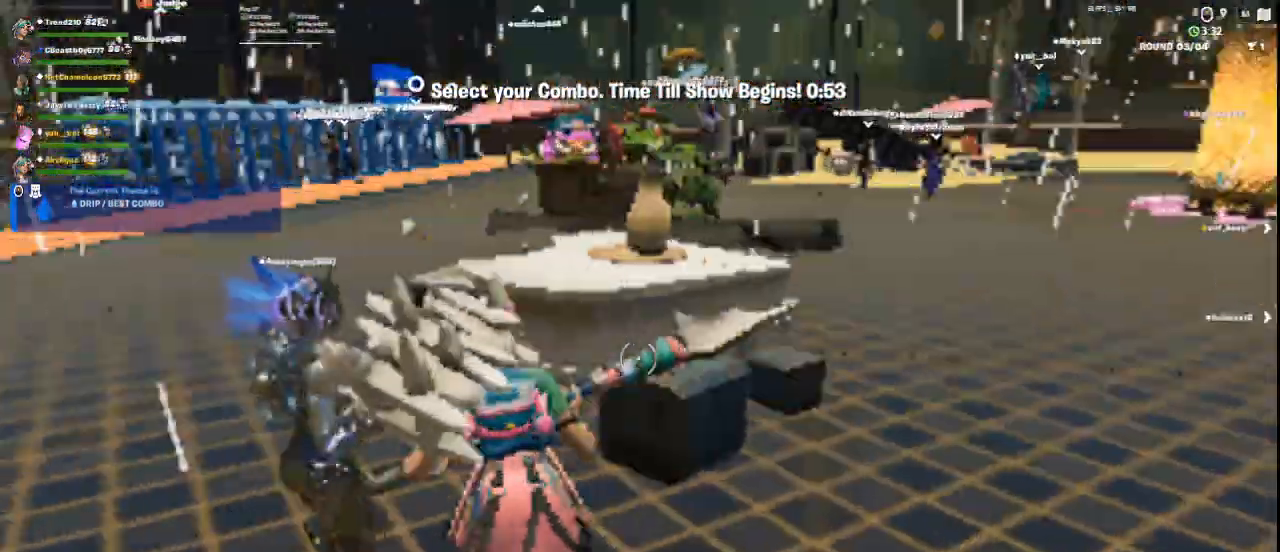
{"keys": ["w"], "mouse": [], "events": [[334, "w", "down"], [459, "a", "up"]]}
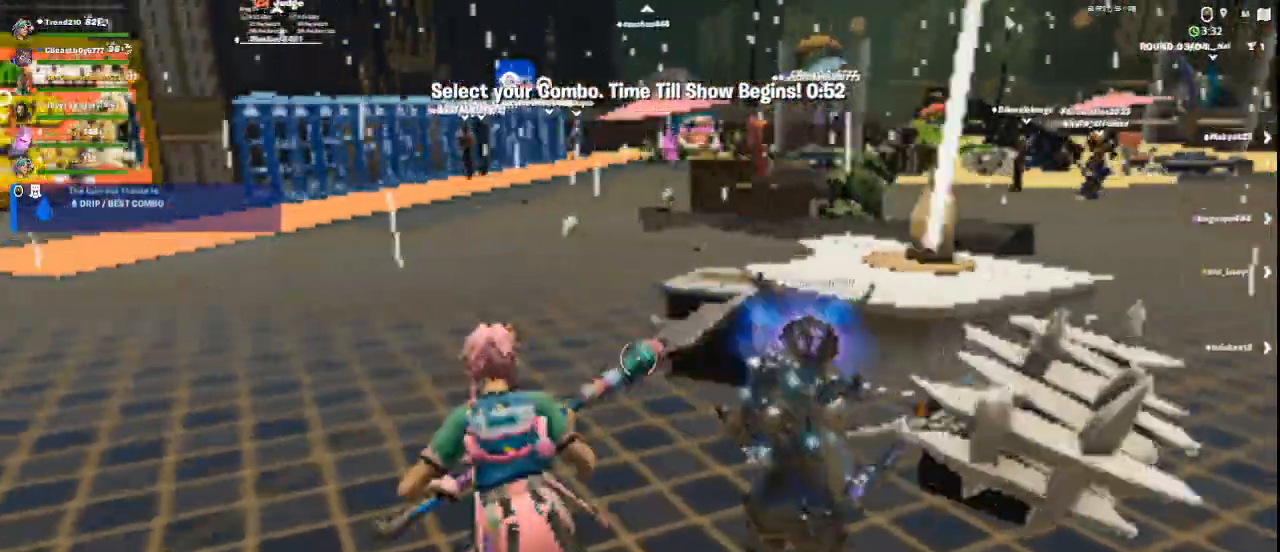
{"keys": ["w"], "mouse": [], "events": [[125, "w", "up"], [458, "w", "down"]]}
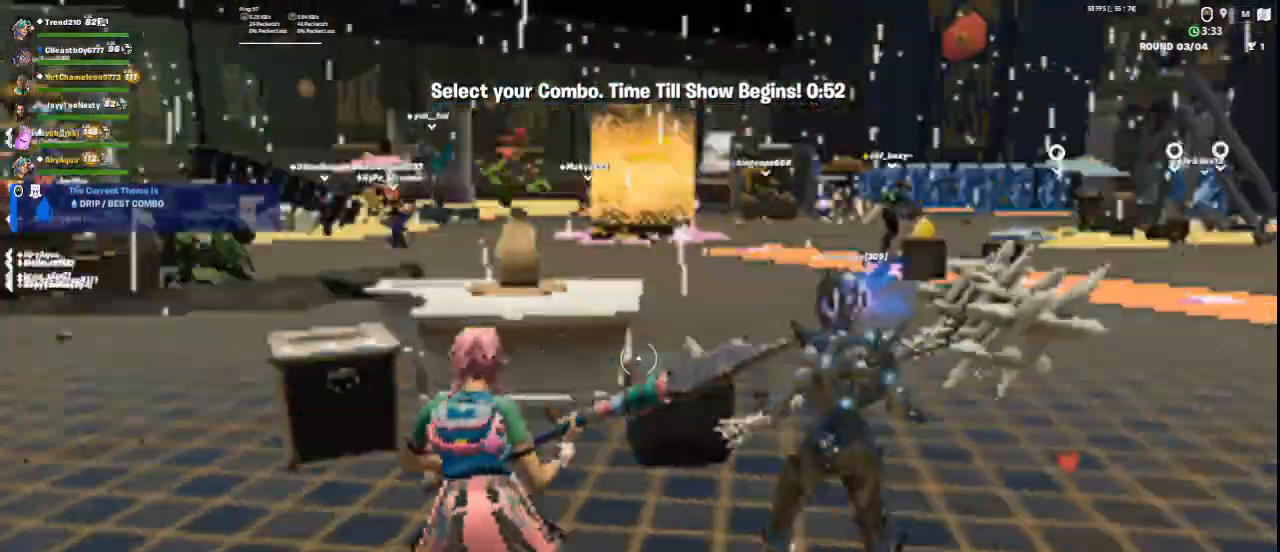
{"keys": ["space", "w"], "mouse": [], "events": [[417, "space", "down"]]}
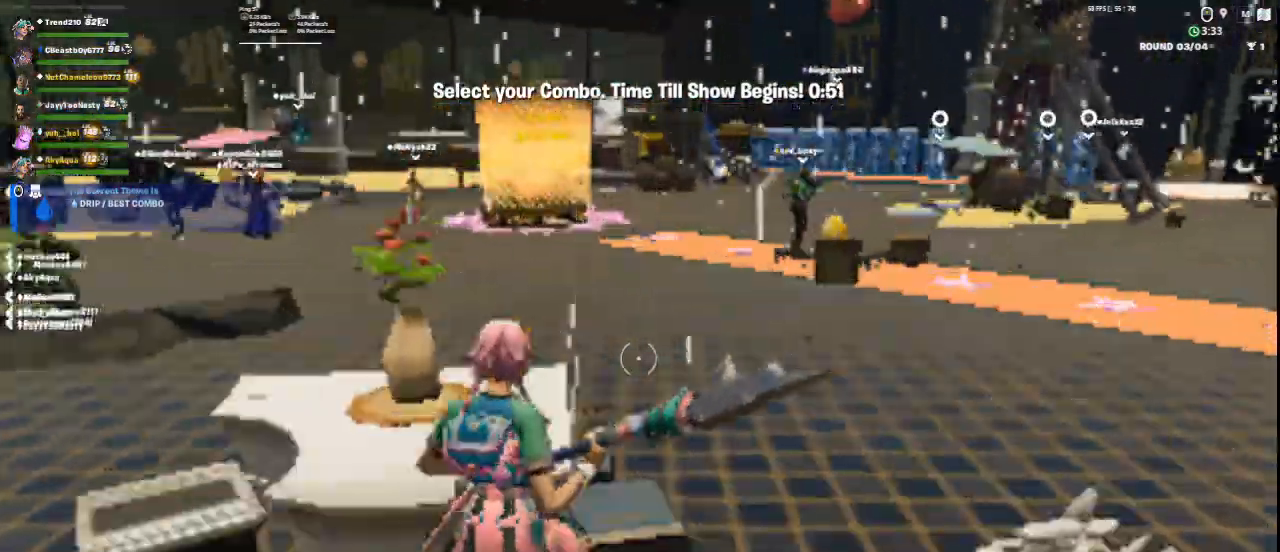
{"keys": ["w"], "mouse": [], "events": [[41, "space", "up"]]}
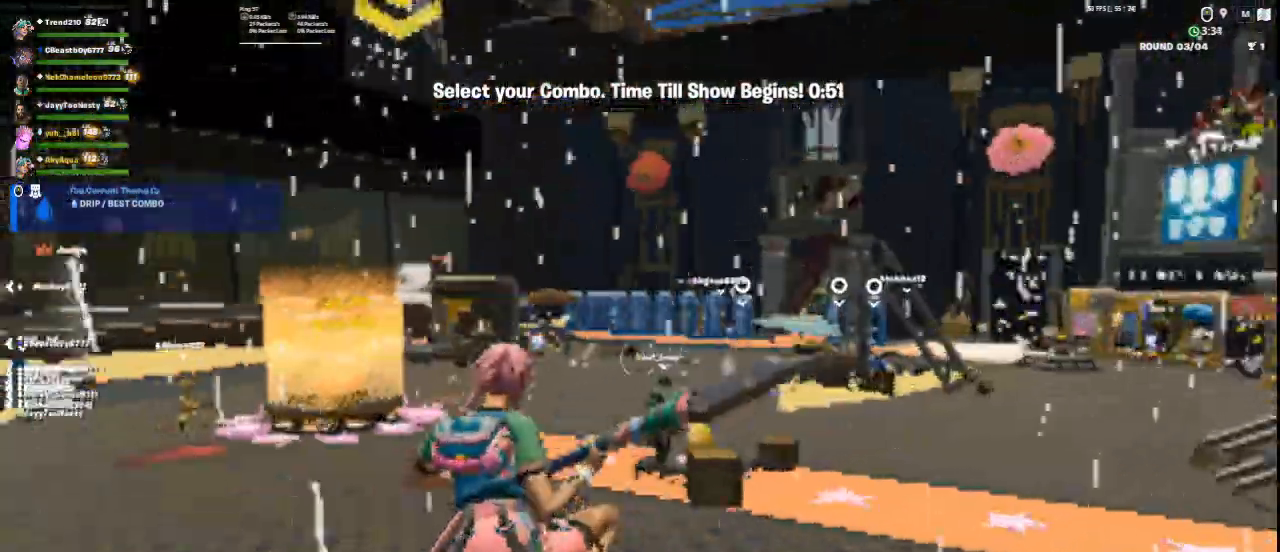
{"keys": ["w"], "mouse": [], "events": []}
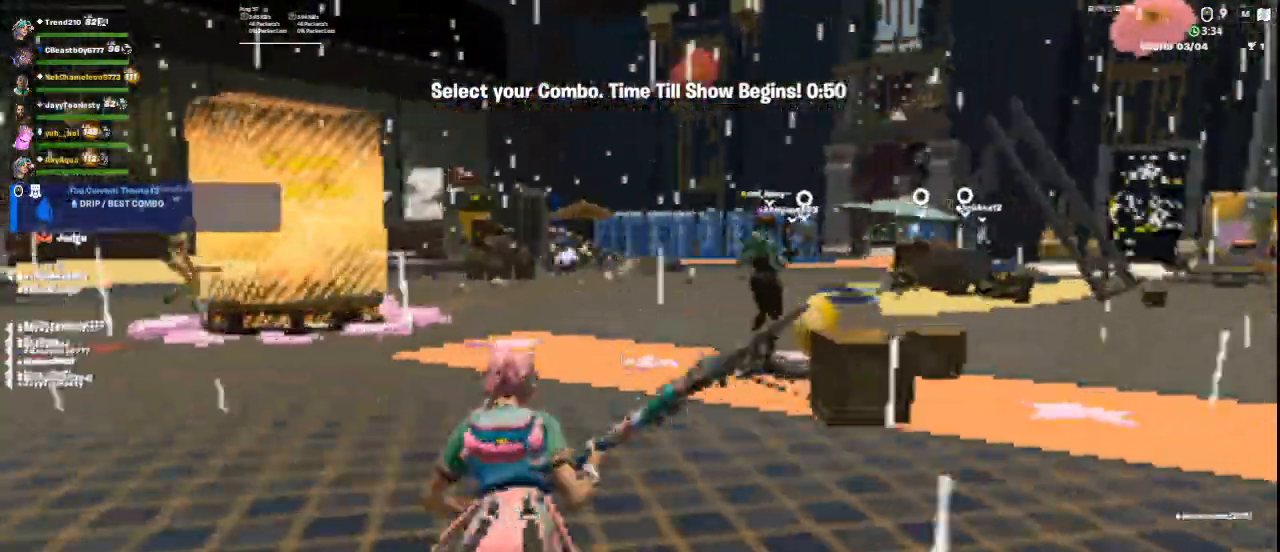
{"keys": ["w"], "mouse": [], "events": []}
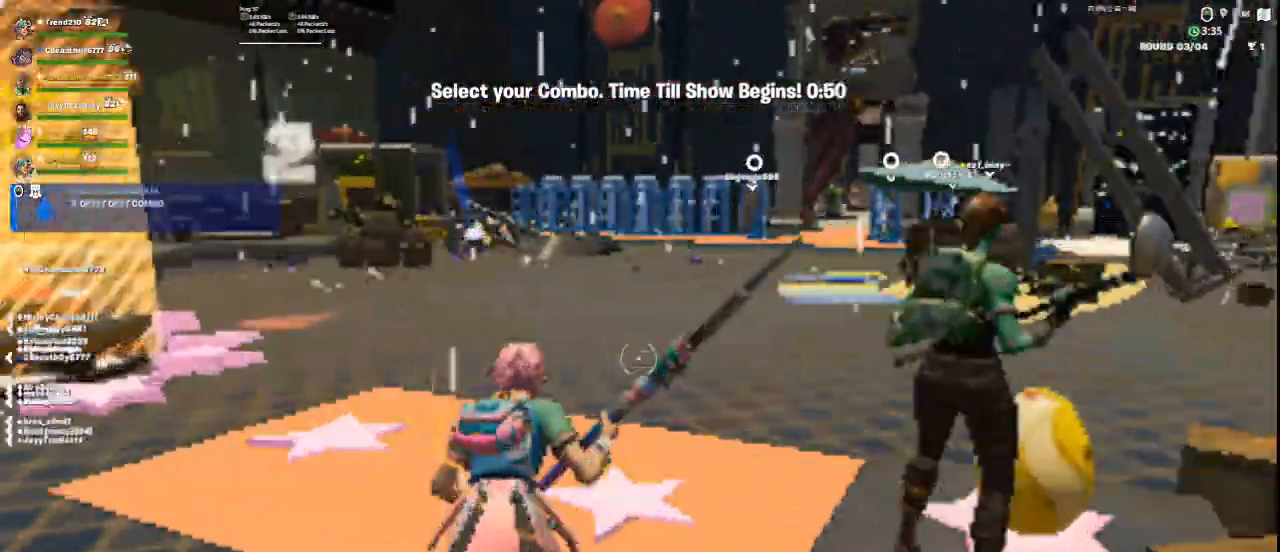
{"keys": [], "mouse": [], "events": [[84, "d", "down"], [167, "w", "up"], [209, "d", "up"]]}
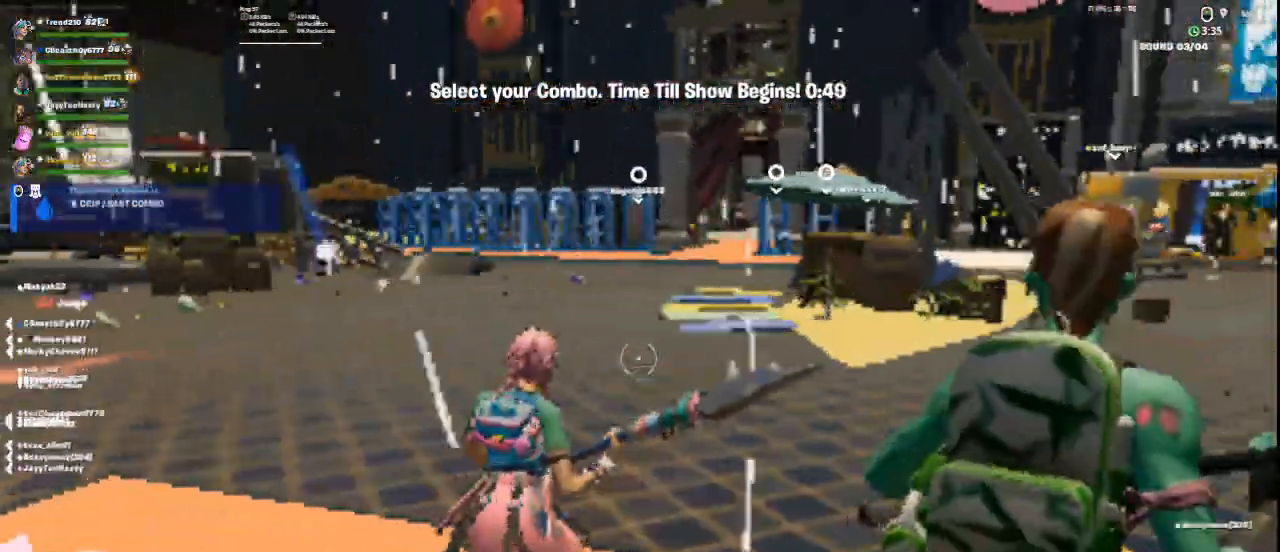
{"keys": ["w"], "mouse": [], "events": [[292, "w", "down"]]}
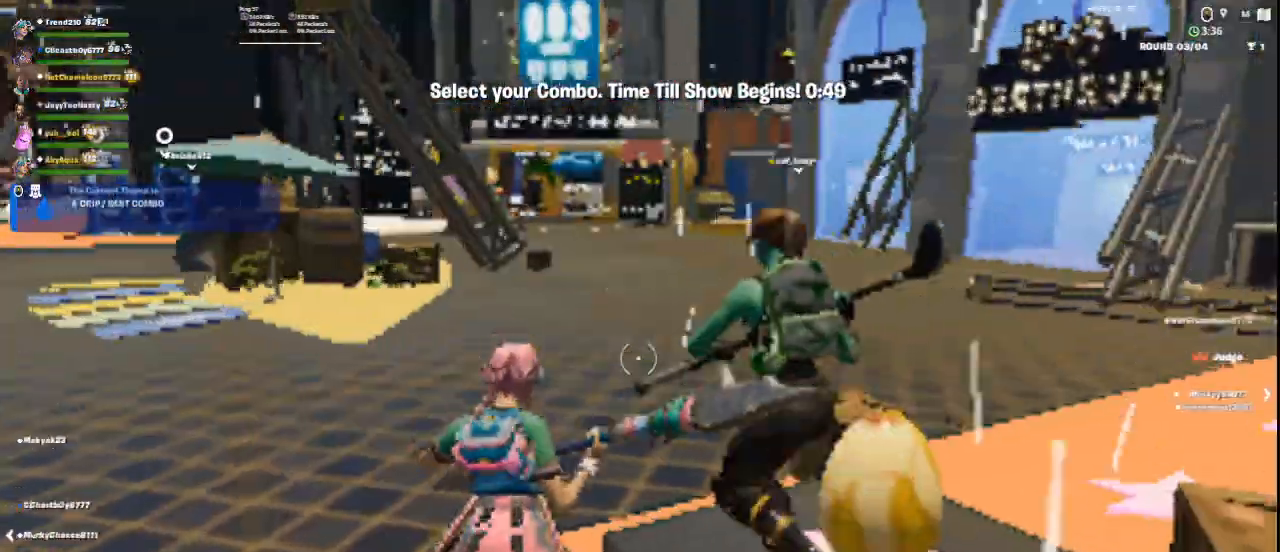
{"keys": ["a"], "mouse": [], "events": [[84, "a", "down"], [84, "w", "up"]]}
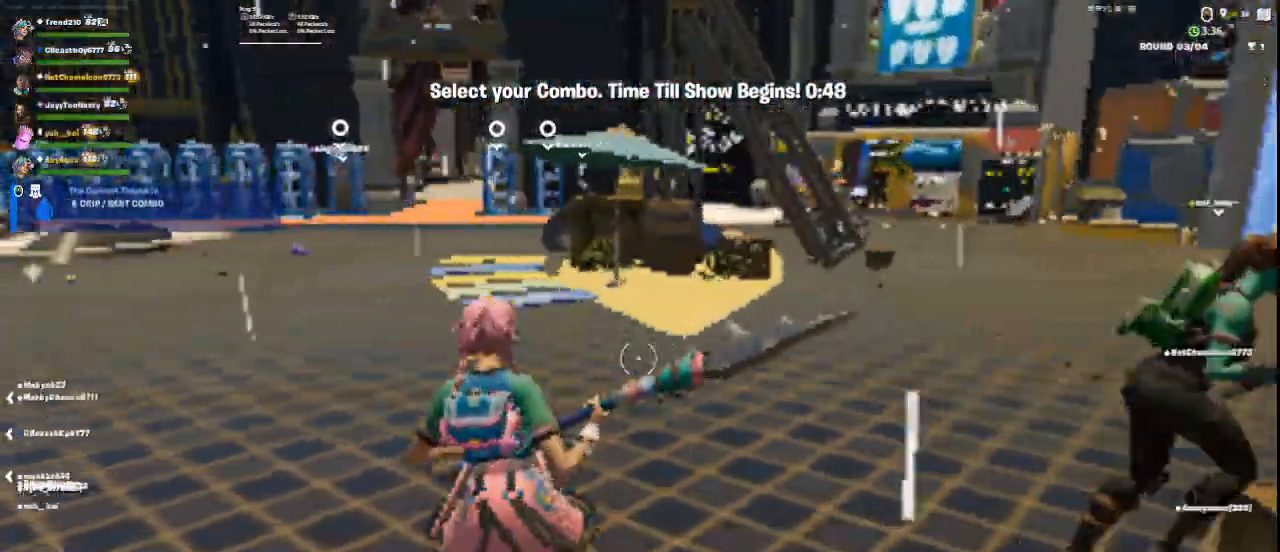
{"keys": ["w"], "mouse": [], "events": [[166, "w", "down"], [333, "a", "up"]]}
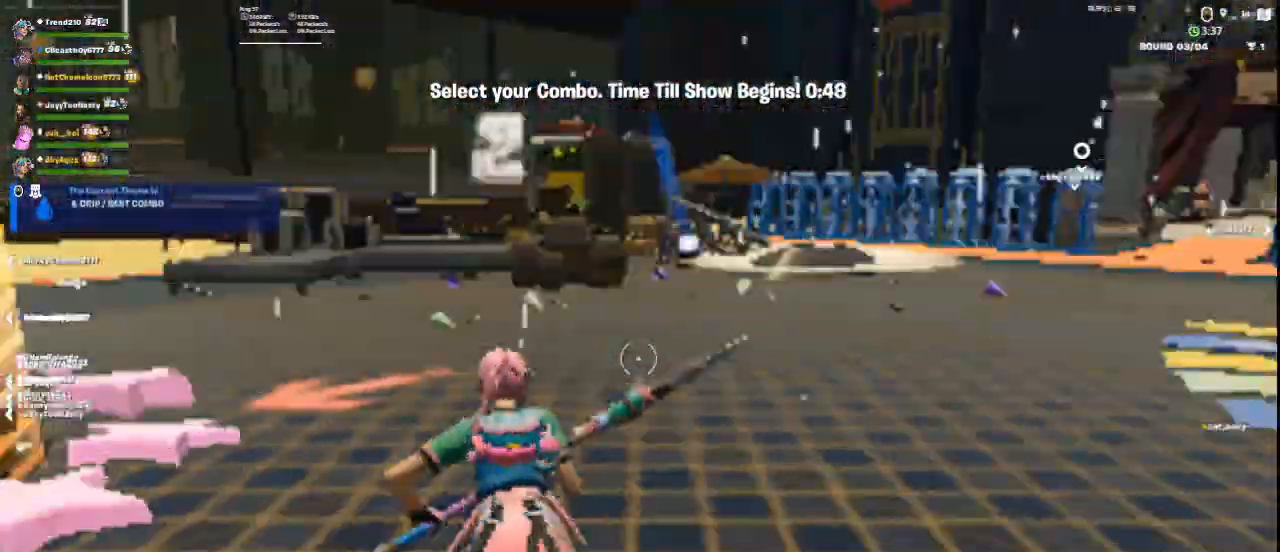
{"keys": ["w"], "mouse": [], "events": []}
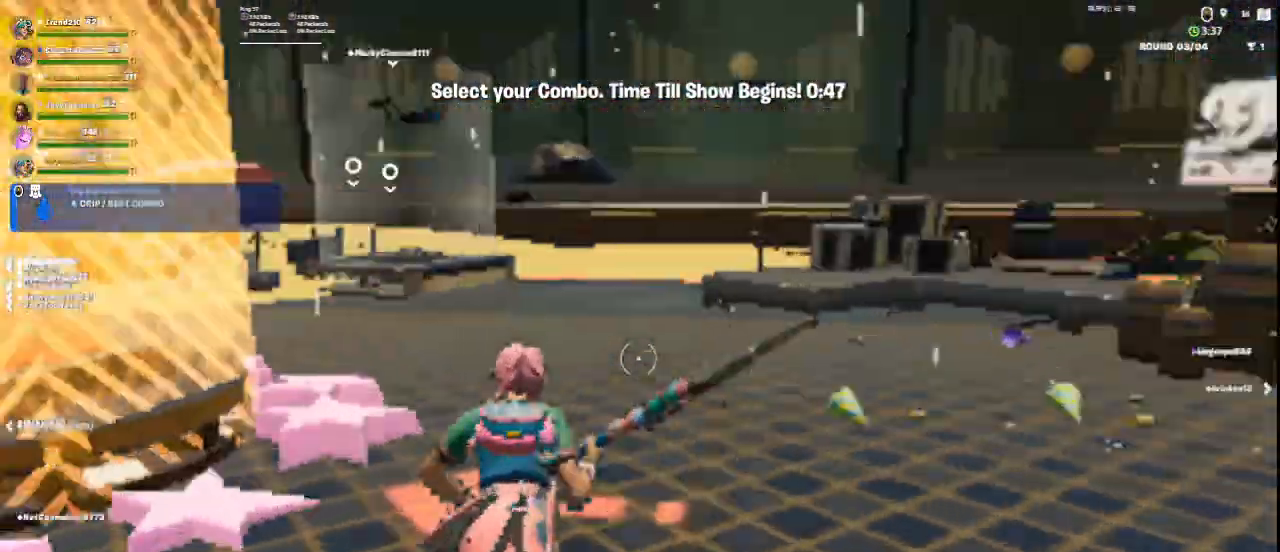
{"keys": ["w"], "mouse": [], "events": []}
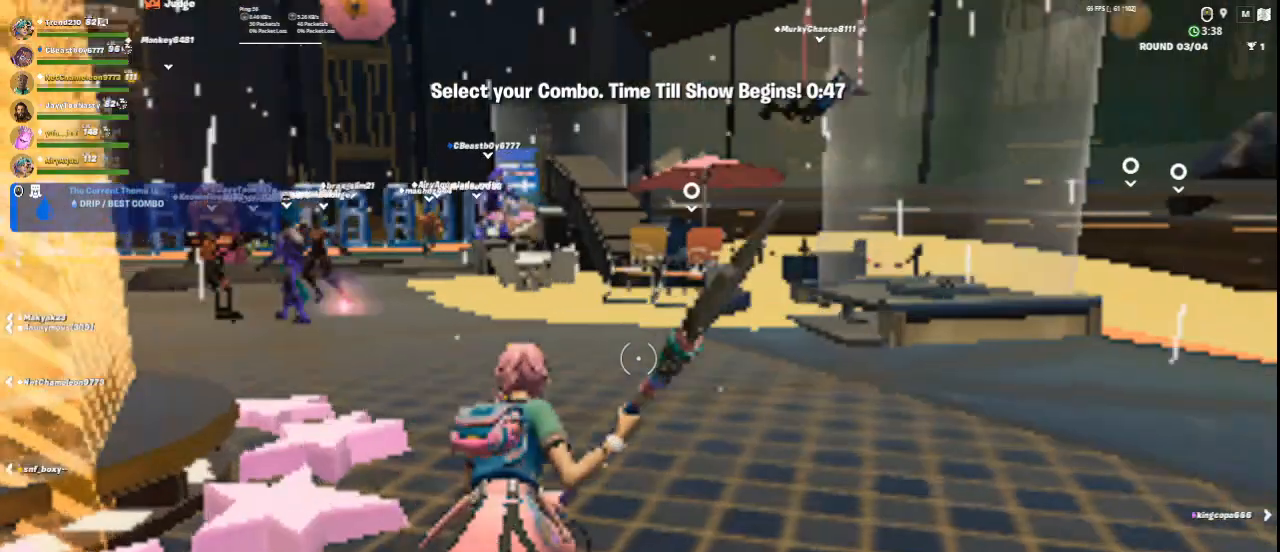
{"keys": ["w"], "mouse": [], "events": [[292, "a", "down"], [501, "a", "up"]]}
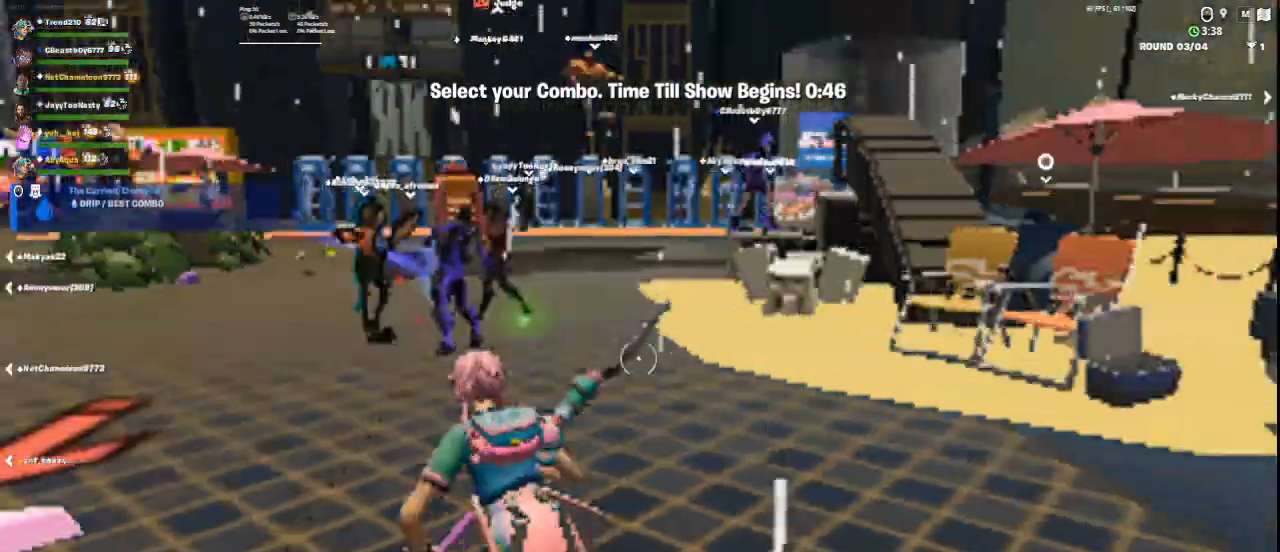
{"keys": ["a", "w"], "mouse": [], "events": [[208, "w", "up"], [417, "a", "down"], [500, "w", "down"]]}
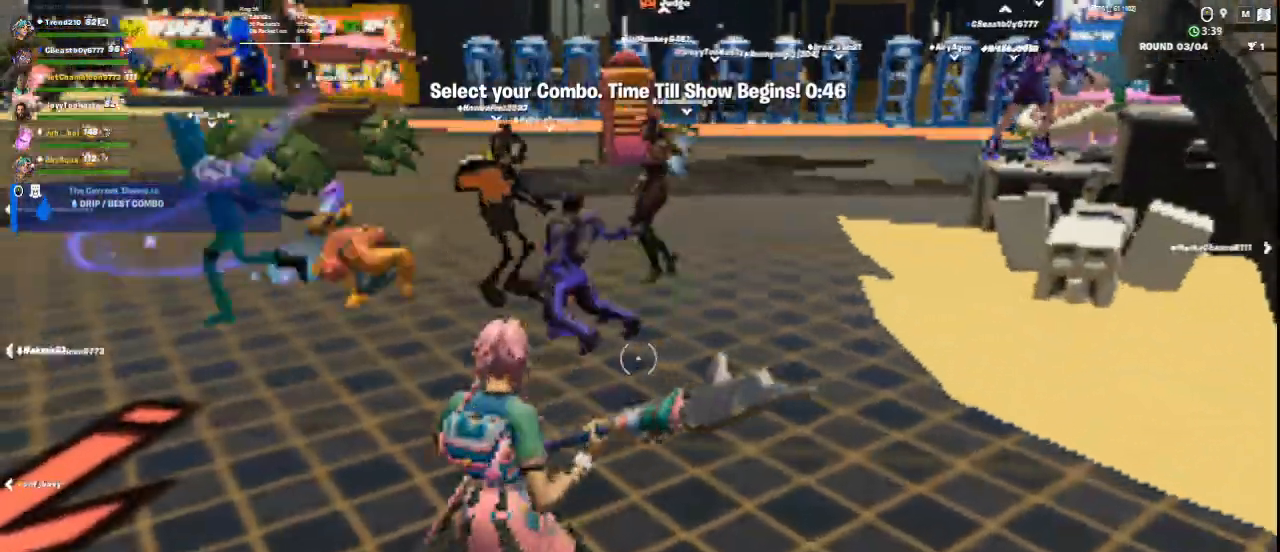
{"keys": ["a"], "mouse": [], "events": [[209, "a", "up"], [334, "a", "down"], [501, "w", "up"]]}
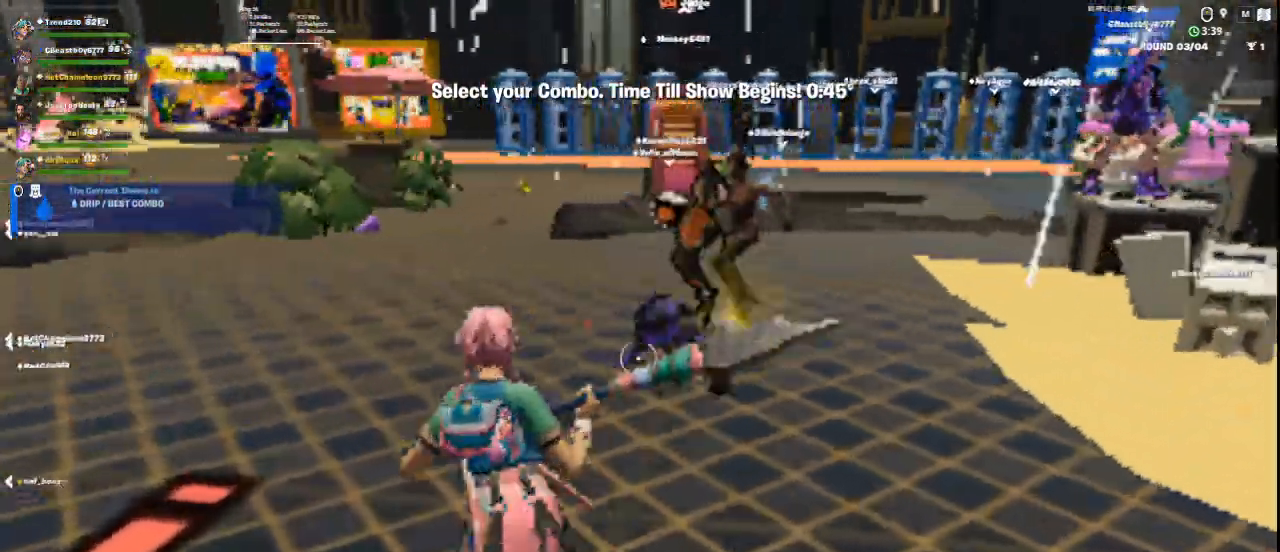
{"keys": [], "mouse": [], "events": [[83, "a", "up"], [166, "s", "down"], [375, "s", "up"]]}
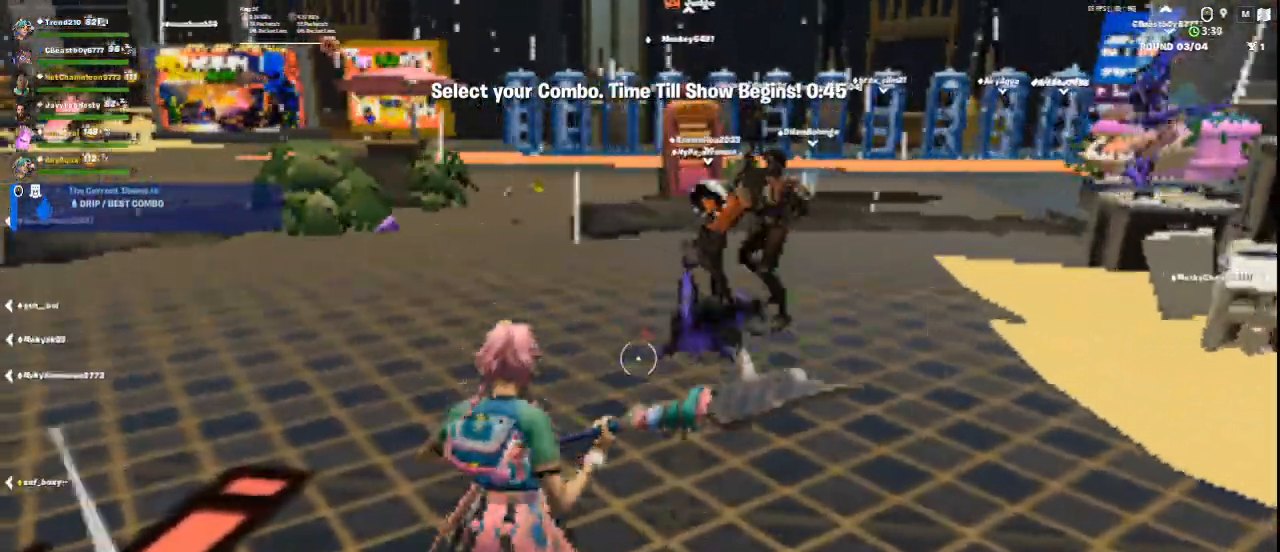
{"keys": ["w"], "mouse": [], "events": [[84, "w", "down"]]}
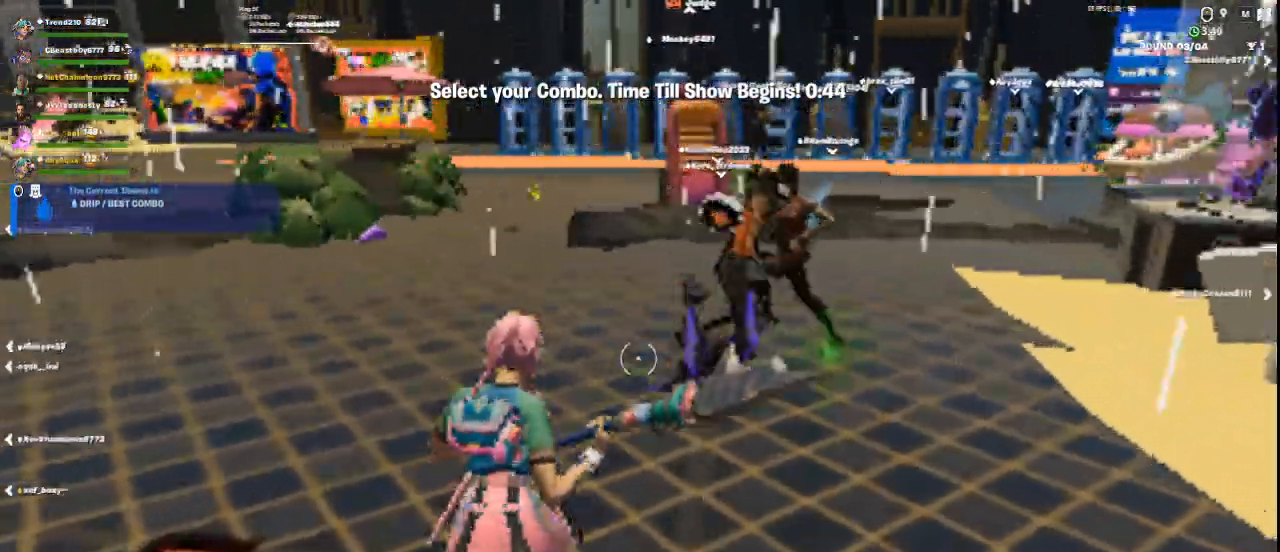
{"keys": [], "mouse": [], "events": [[166, "w", "up"]]}
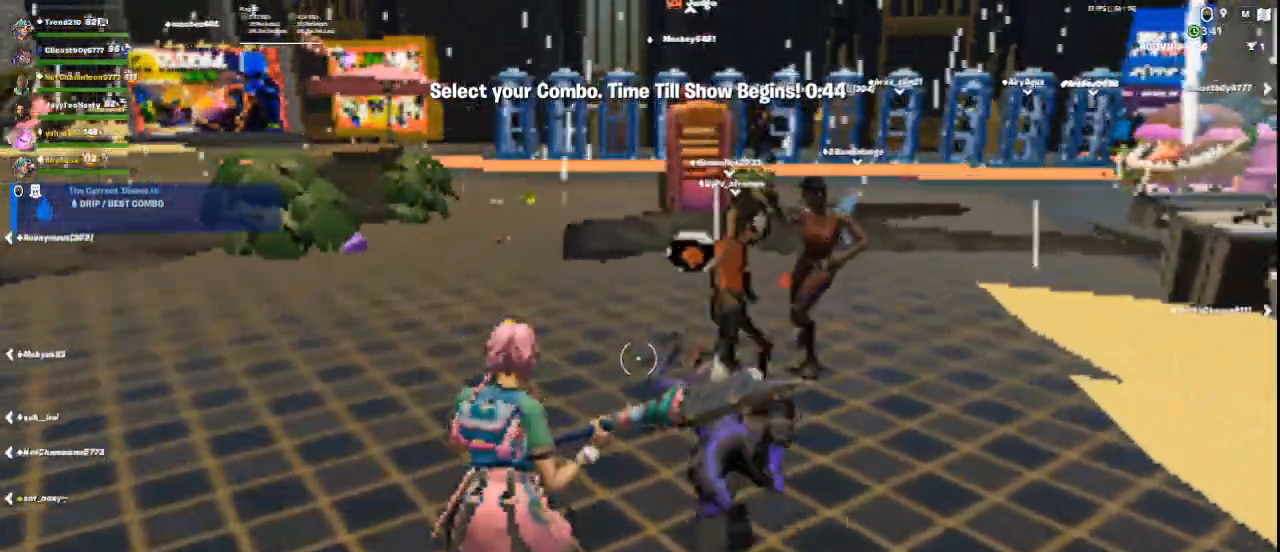
{"keys": ["a"], "mouse": [], "events": [[292, "a", "down"]]}
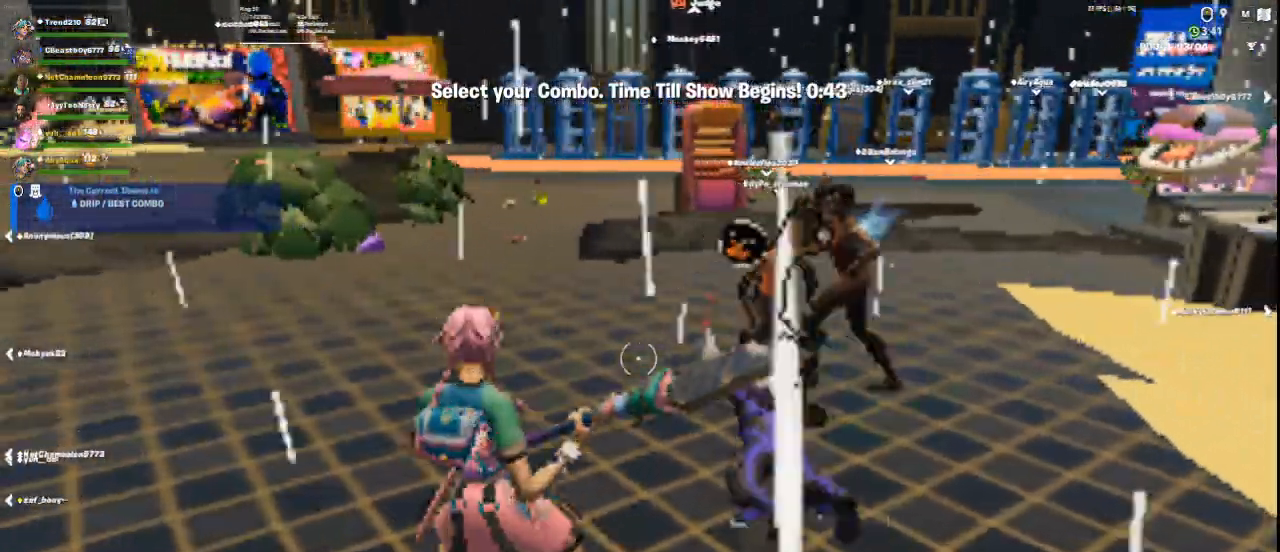
{"keys": ["a"], "mouse": [], "events": [[167, "a", "up"], [417, "a", "down"]]}
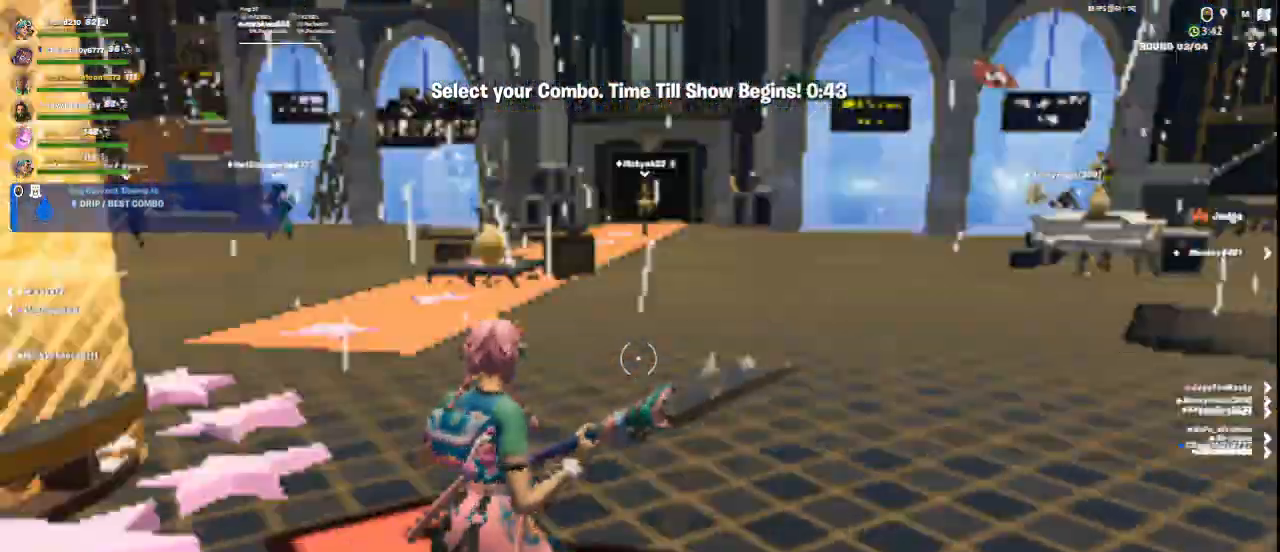
{"keys": ["w"], "mouse": [], "events": [[42, "a", "up"], [167, "w", "down"]]}
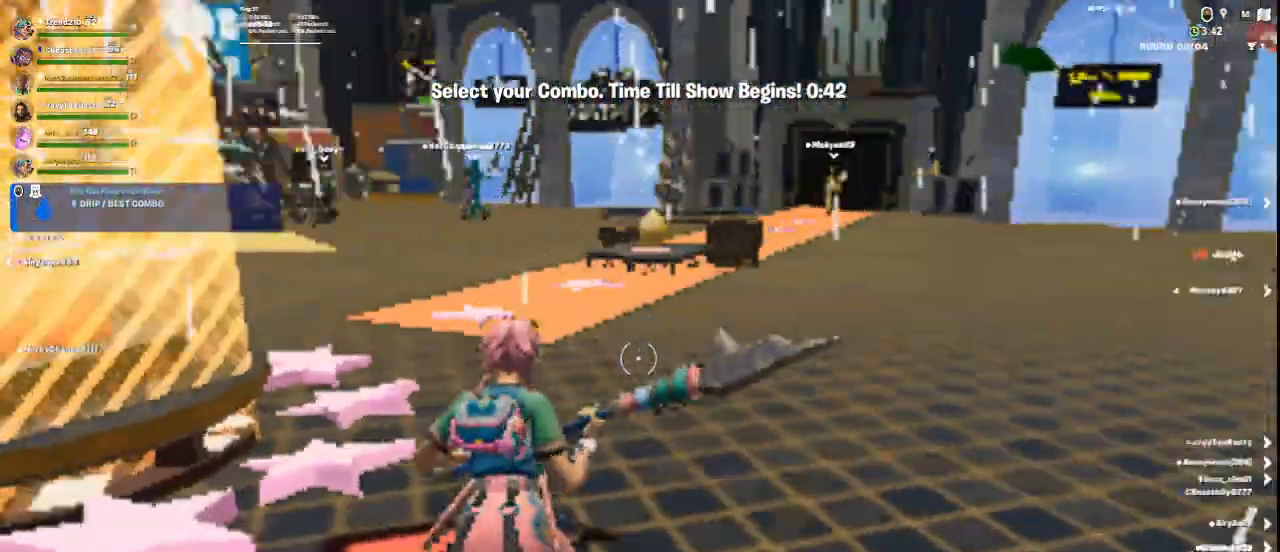
{"keys": ["w"], "mouse": [], "events": [[167, "d", "down"], [334, "d", "up"]]}
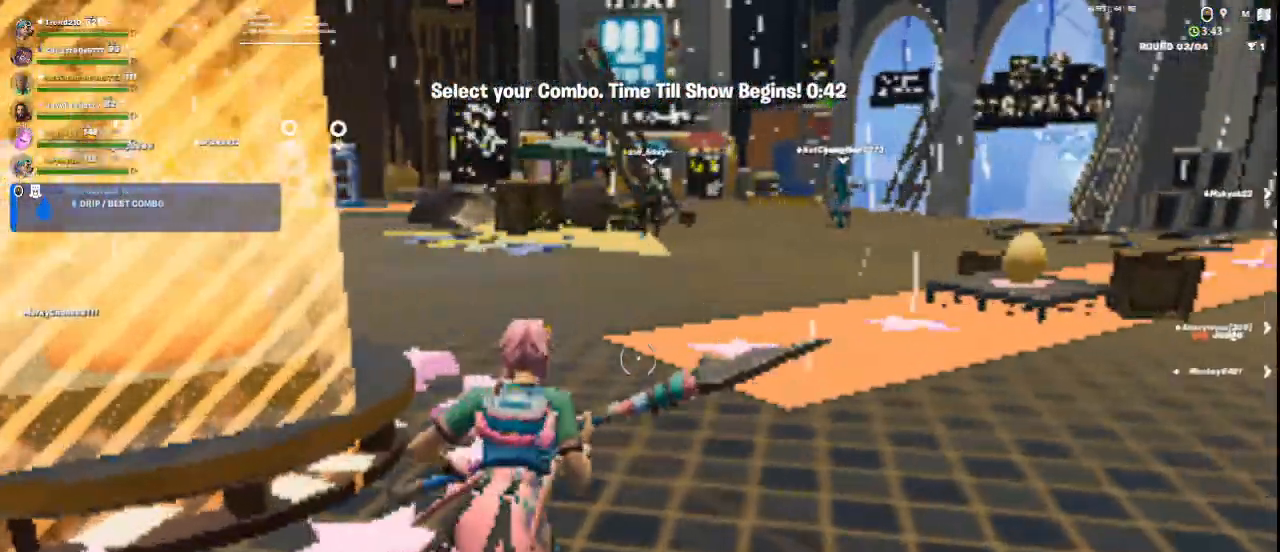
{"keys": ["w"], "mouse": [], "events": [[84, "d", "down"], [209, "d", "up"]]}